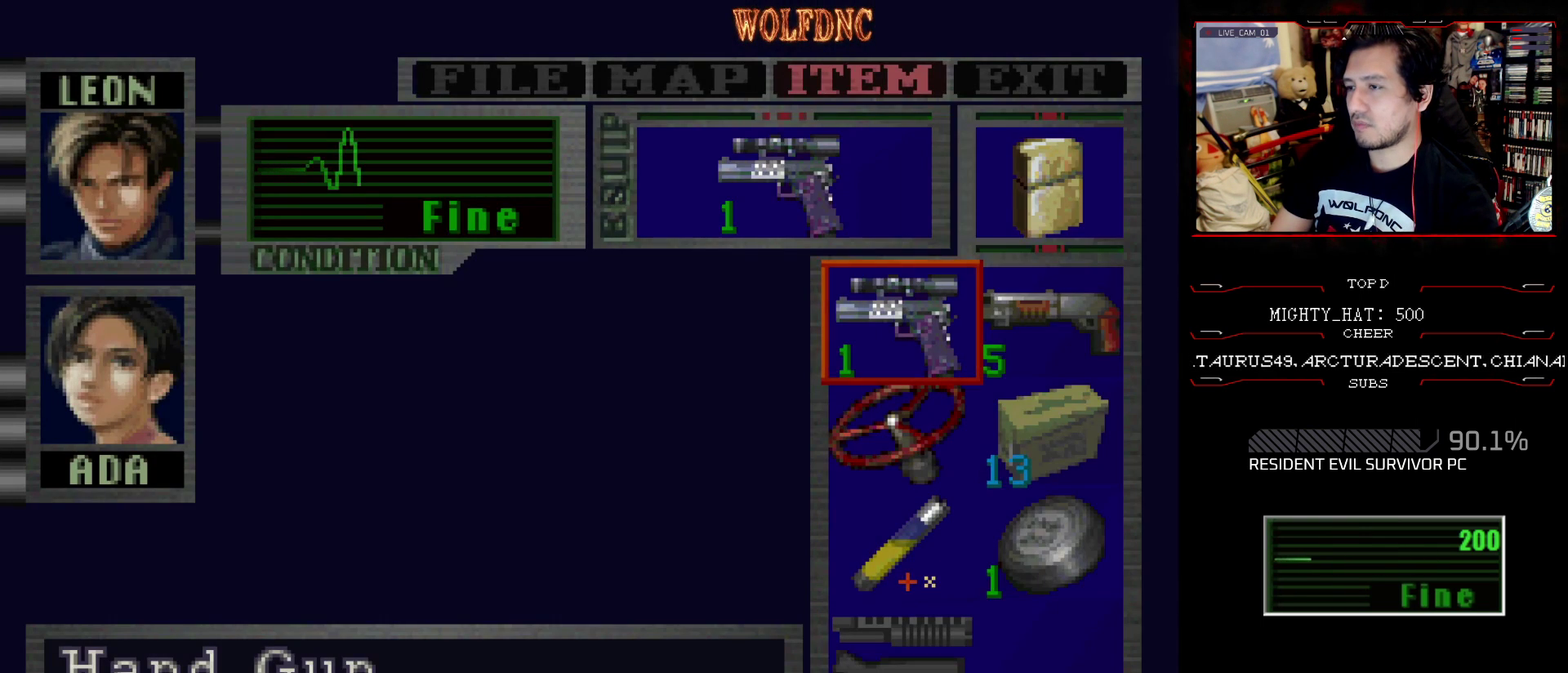
Gameplay with a controller (PlayStation layout); each line is a JSON object with the inputs held at the frame after it. "events" lists button and stick changes between this image and that frame as [ms after this image, input, new state], when the widget could be followed in between. Not read: L3 R3.
{"buttons": ["CROSS"], "events": [[451, "CROSS", "down"]]}
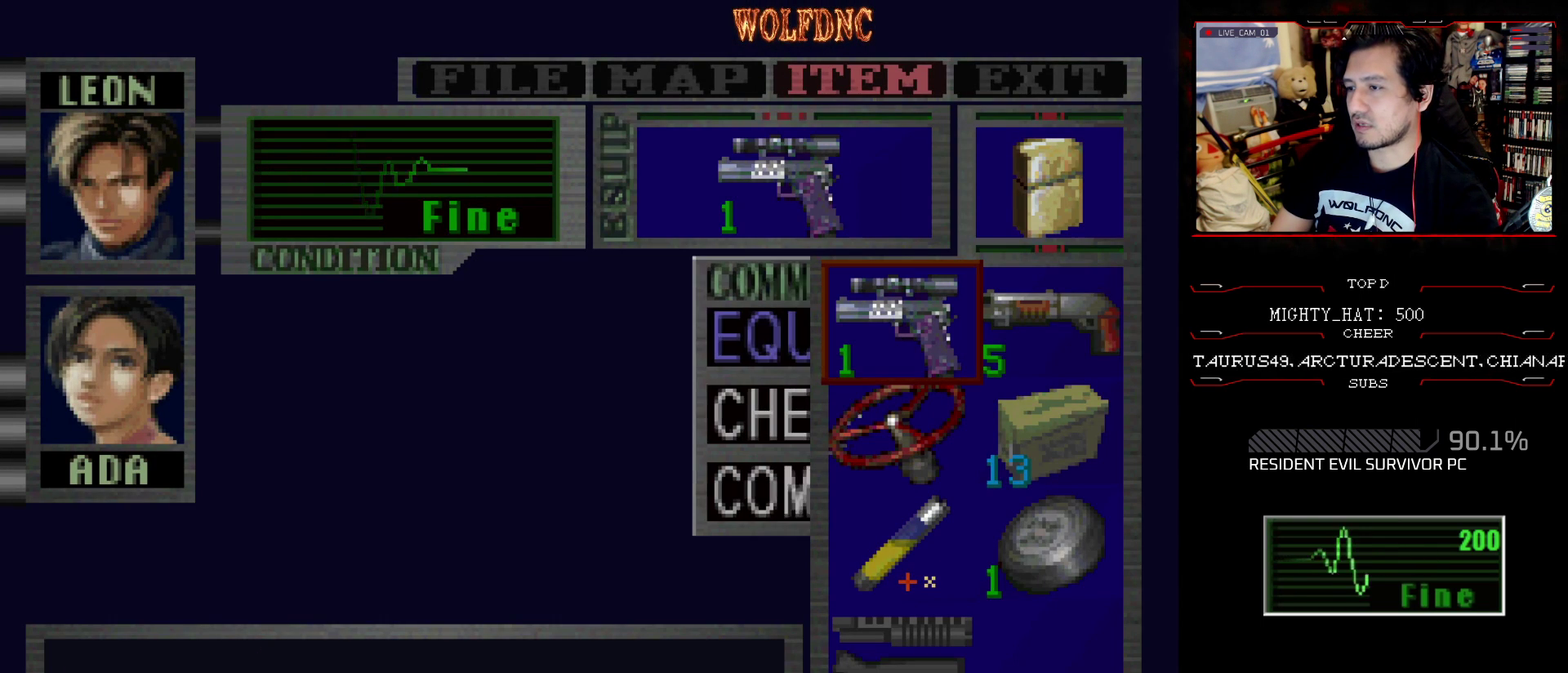
{"buttons": [], "events": [[150, "CROSS", "up"]]}
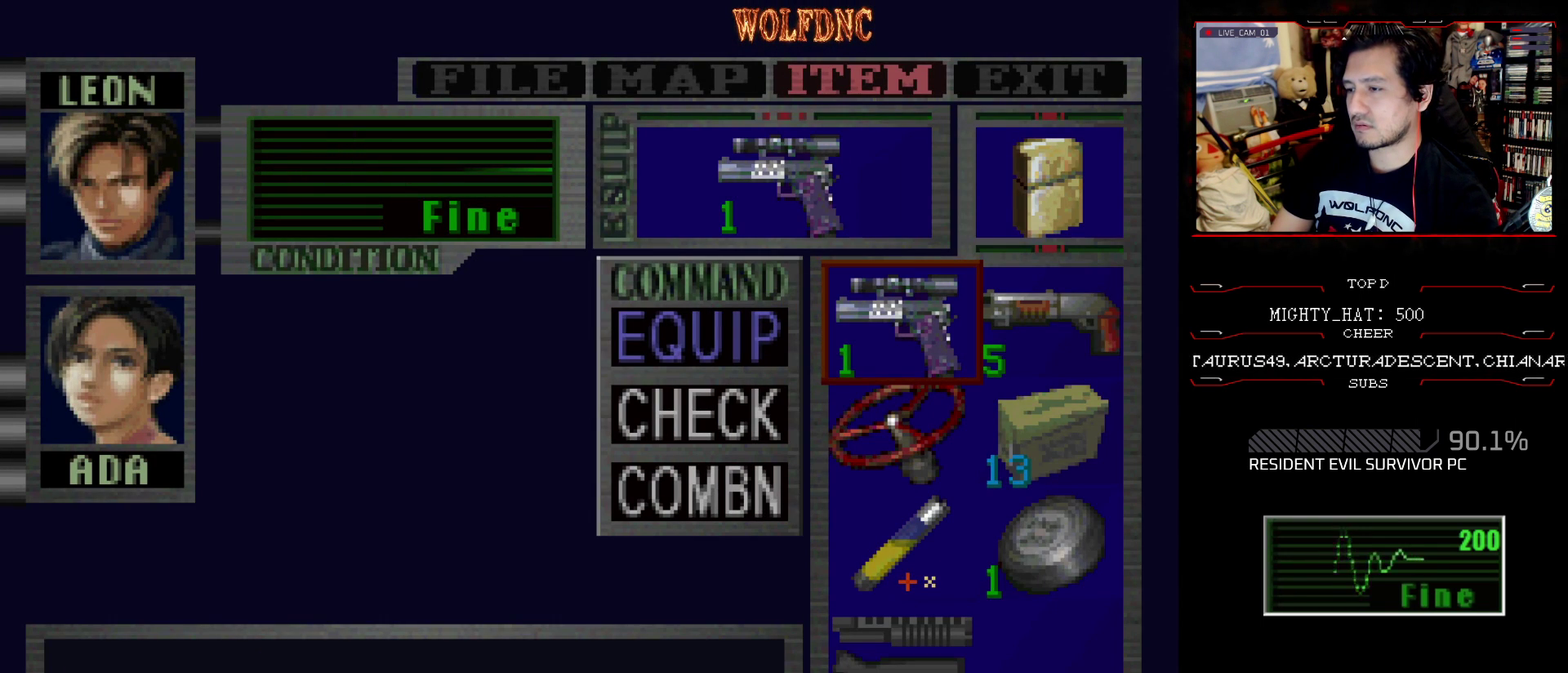
{"buttons": [], "events": [[301, "SQUARE", "down"], [451, "SQUARE", "up"]]}
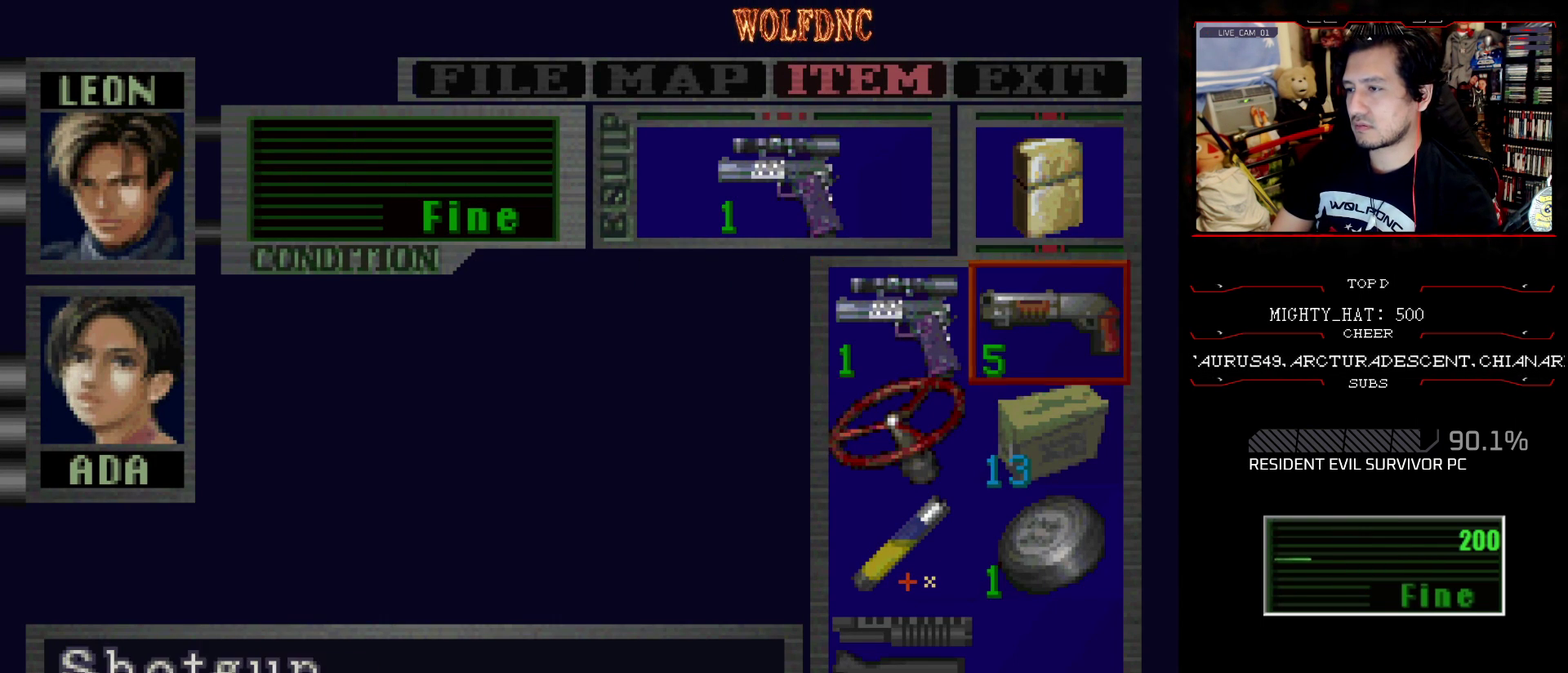
{"buttons": [], "events": [[33, "DPAD_RIGHT", "down"], [133, "CROSS", "down"], [133, "DPAD_RIGHT", "up"], [217, "CROSS", "up"], [317, "CROSS", "down"], [367, "CROSS", "up"]]}
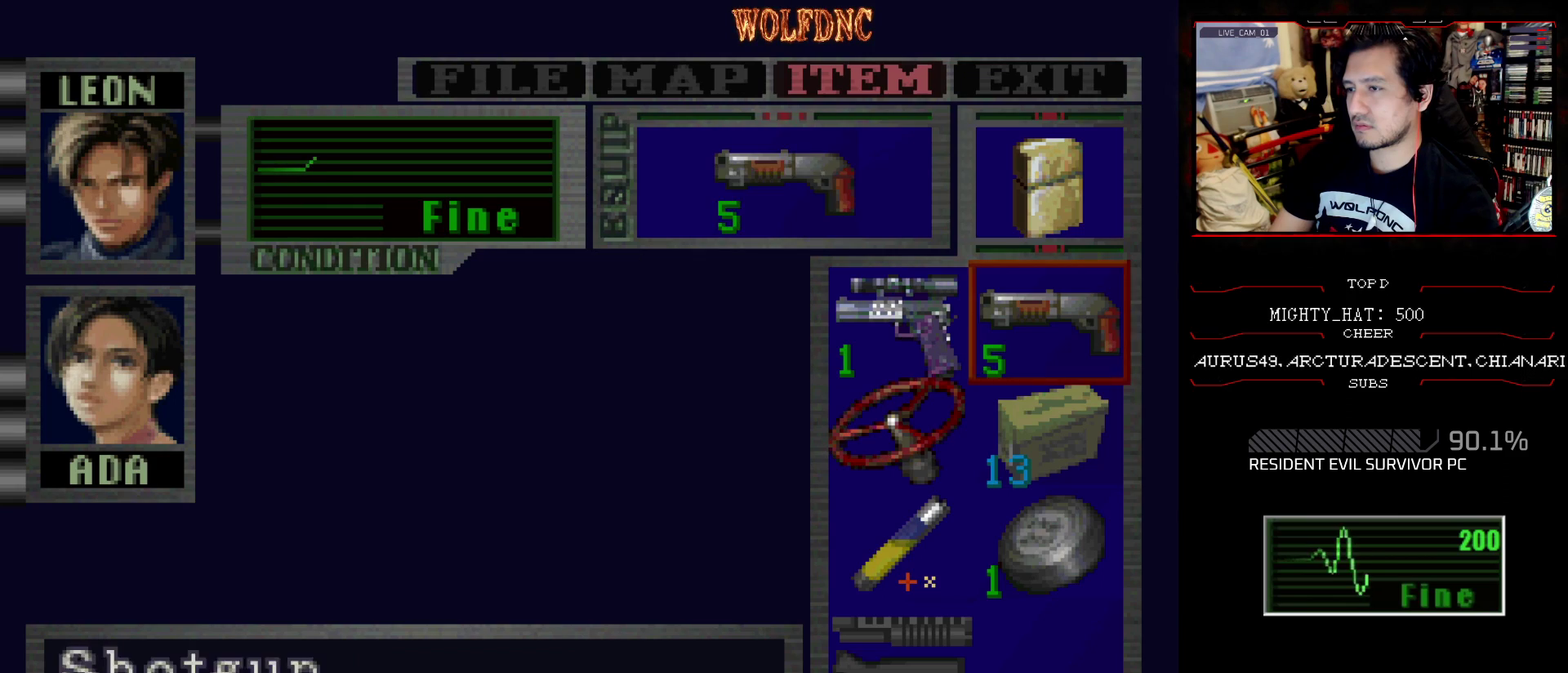
{"buttons": [], "events": [[50, "SQUARE", "down"], [150, "SQUARE", "up"], [234, "SQUARE", "down"], [284, "SQUARE", "up"]]}
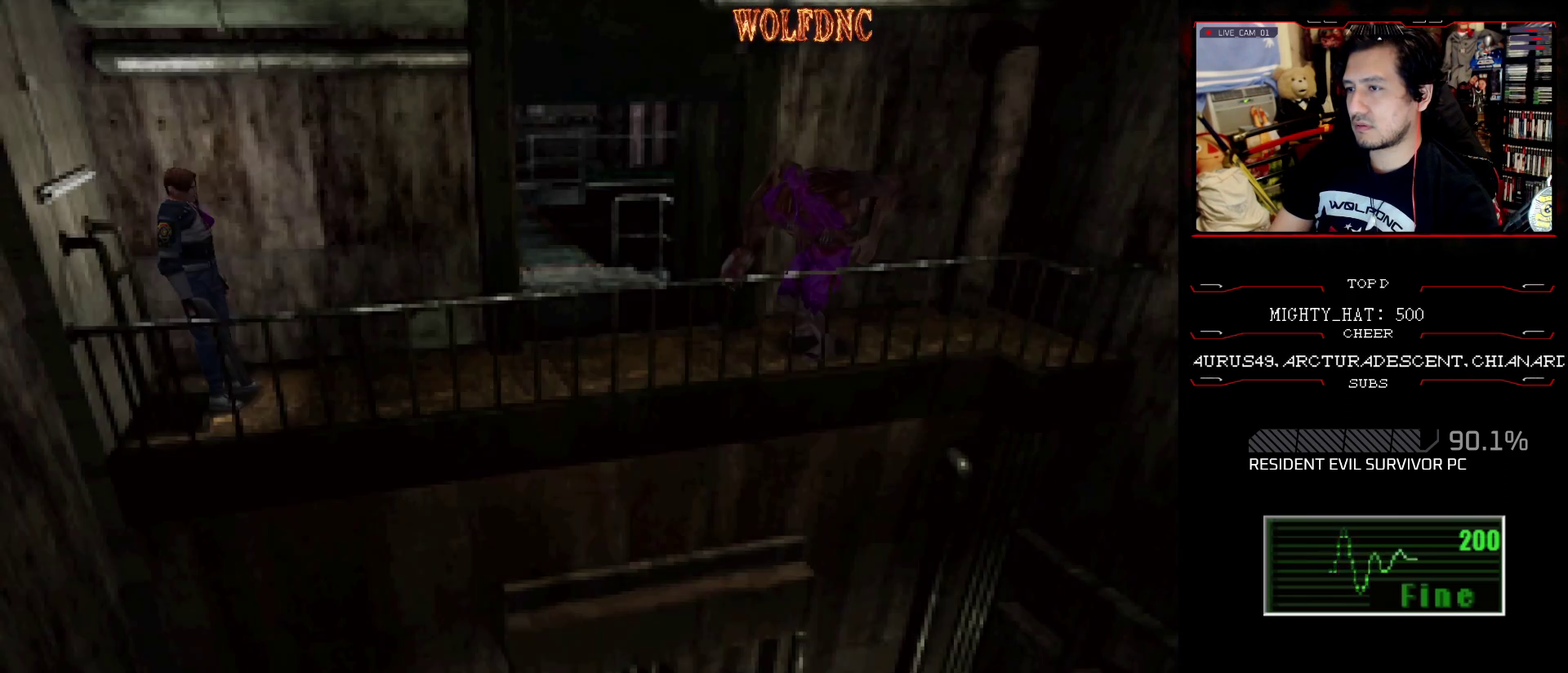
{"buttons": ["SQUARE", "DPAD_UP"], "events": [[250, "DPAD_UP", "down"], [250, "SQUARE", "down"]]}
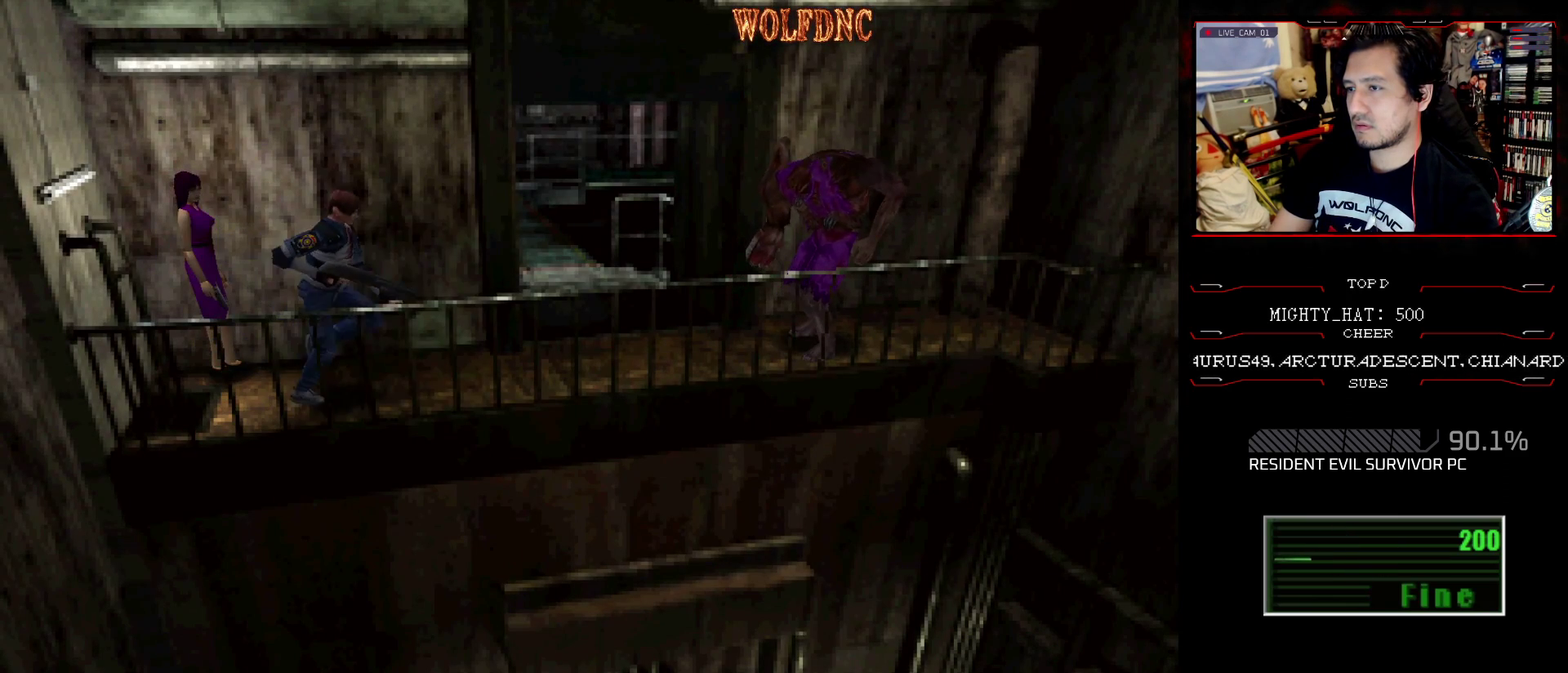
{"buttons": ["SQUARE", "DPAD_UP", "DPAD_LEFT"], "events": [[367, "DPAD_LEFT", "down"]]}
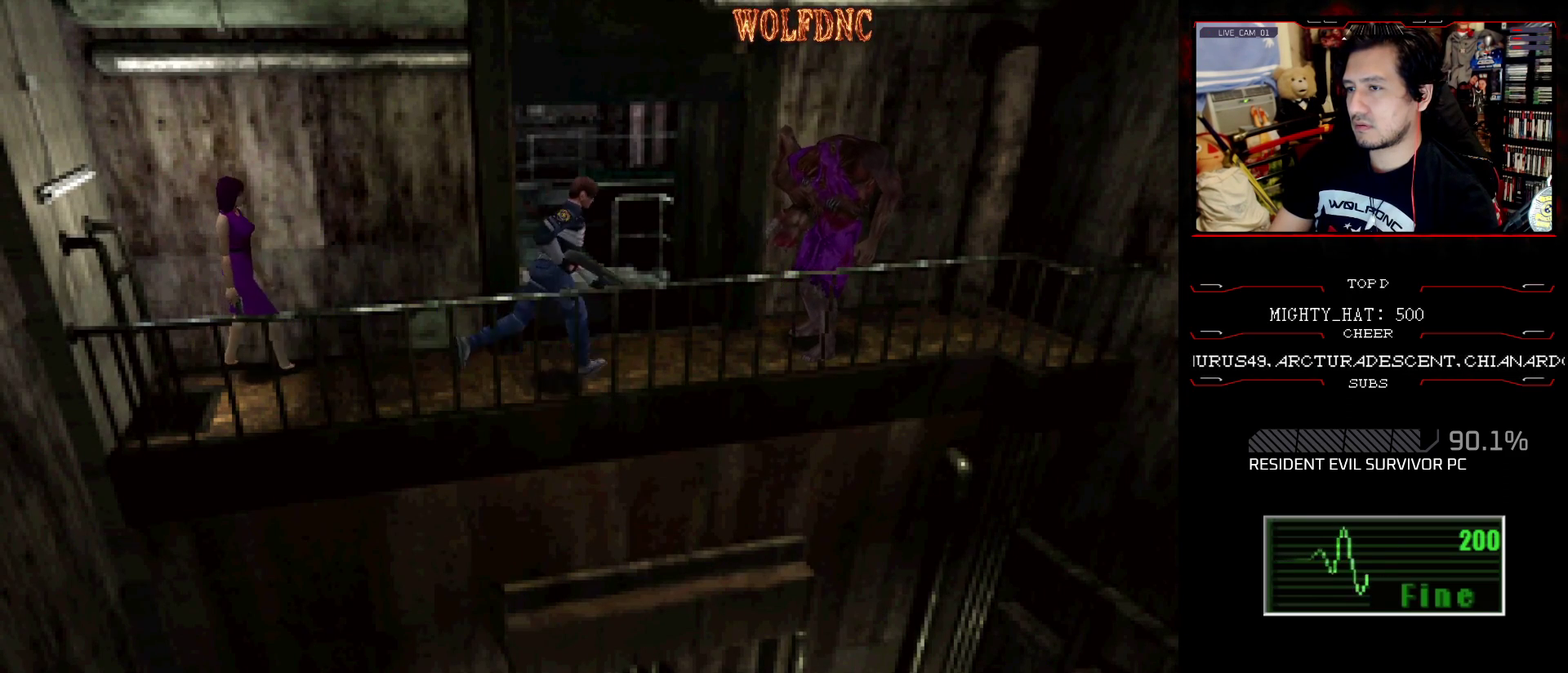
{"buttons": ["SQUARE", "DPAD_UP", "DPAD_LEFT"], "events": []}
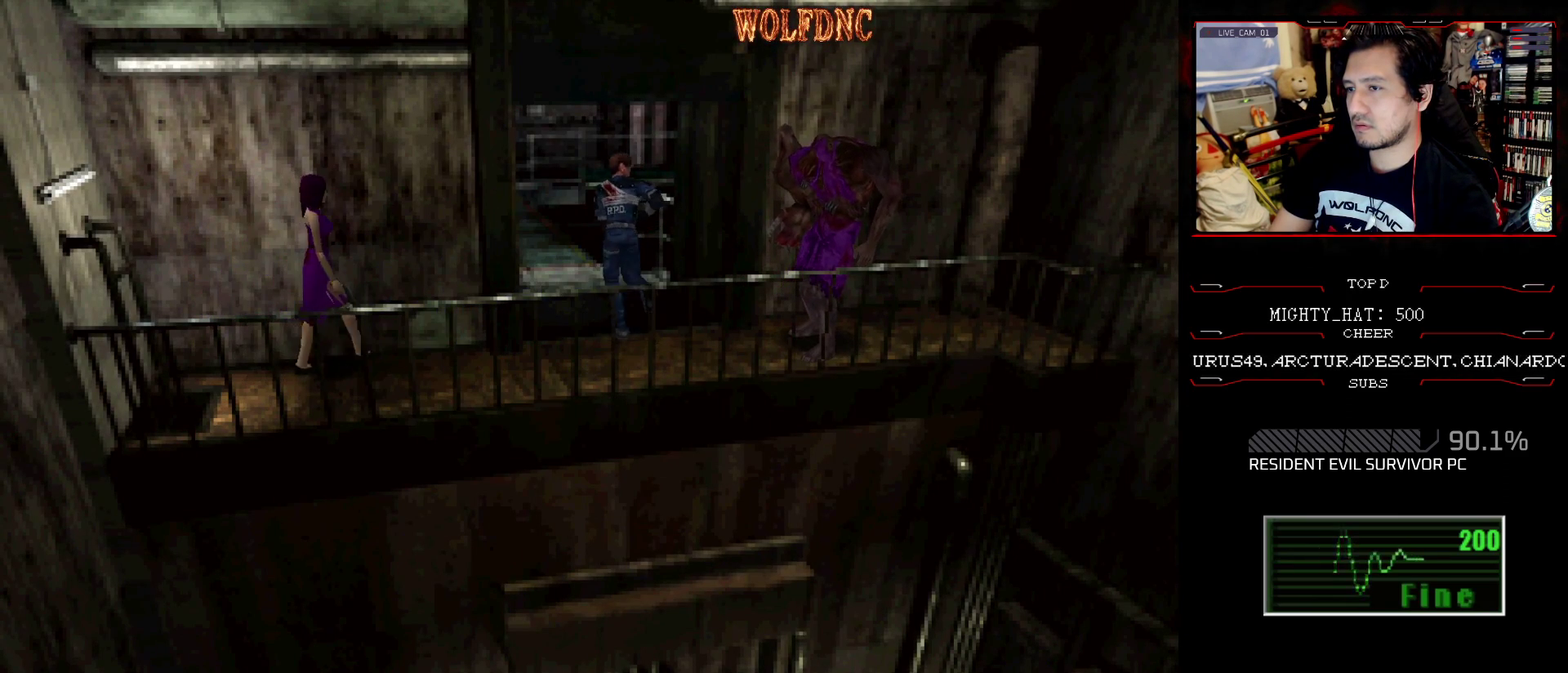
{"buttons": ["SQUARE", "DPAD_UP"], "events": [[167, "DPAD_LEFT", "up"], [251, "DPAD_RIGHT", "down"], [401, "DPAD_RIGHT", "up"]]}
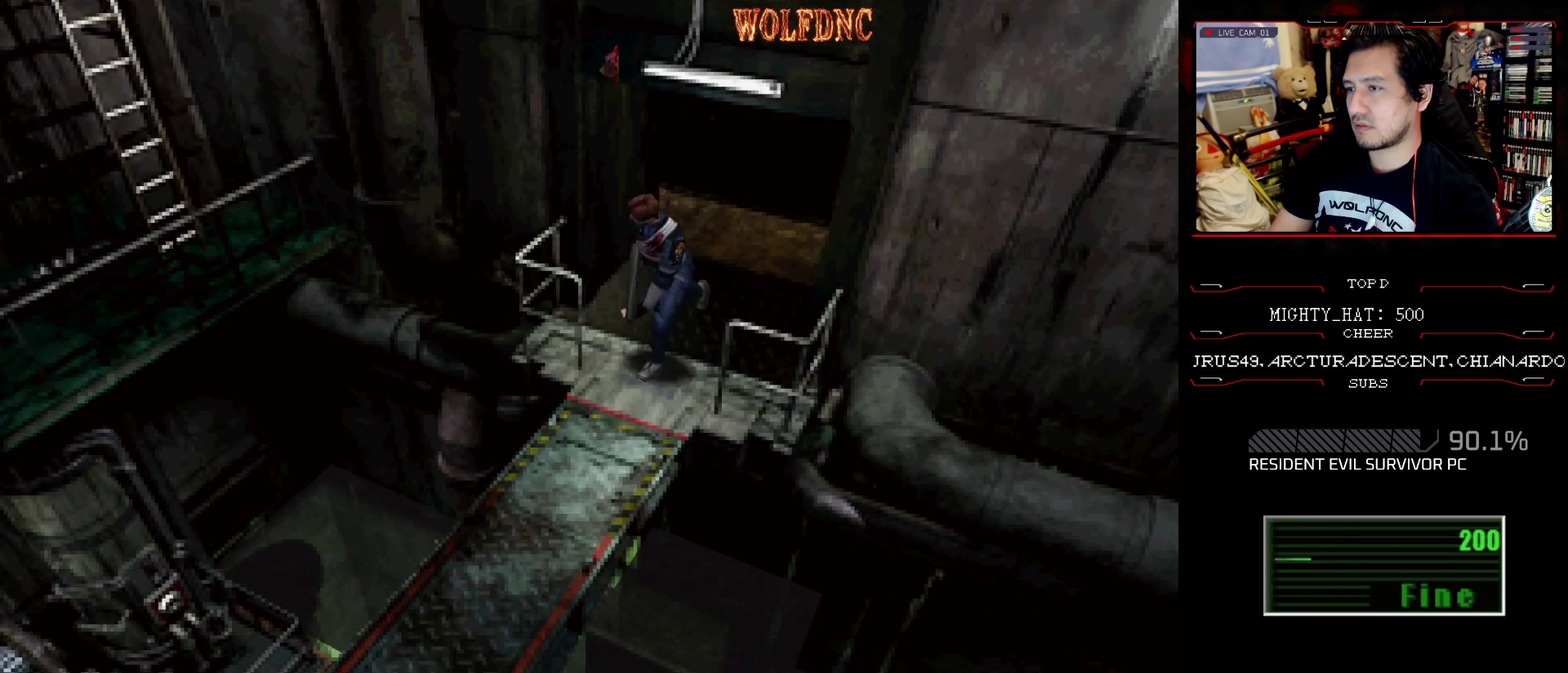
{"buttons": ["SQUARE", "DPAD_UP"], "events": []}
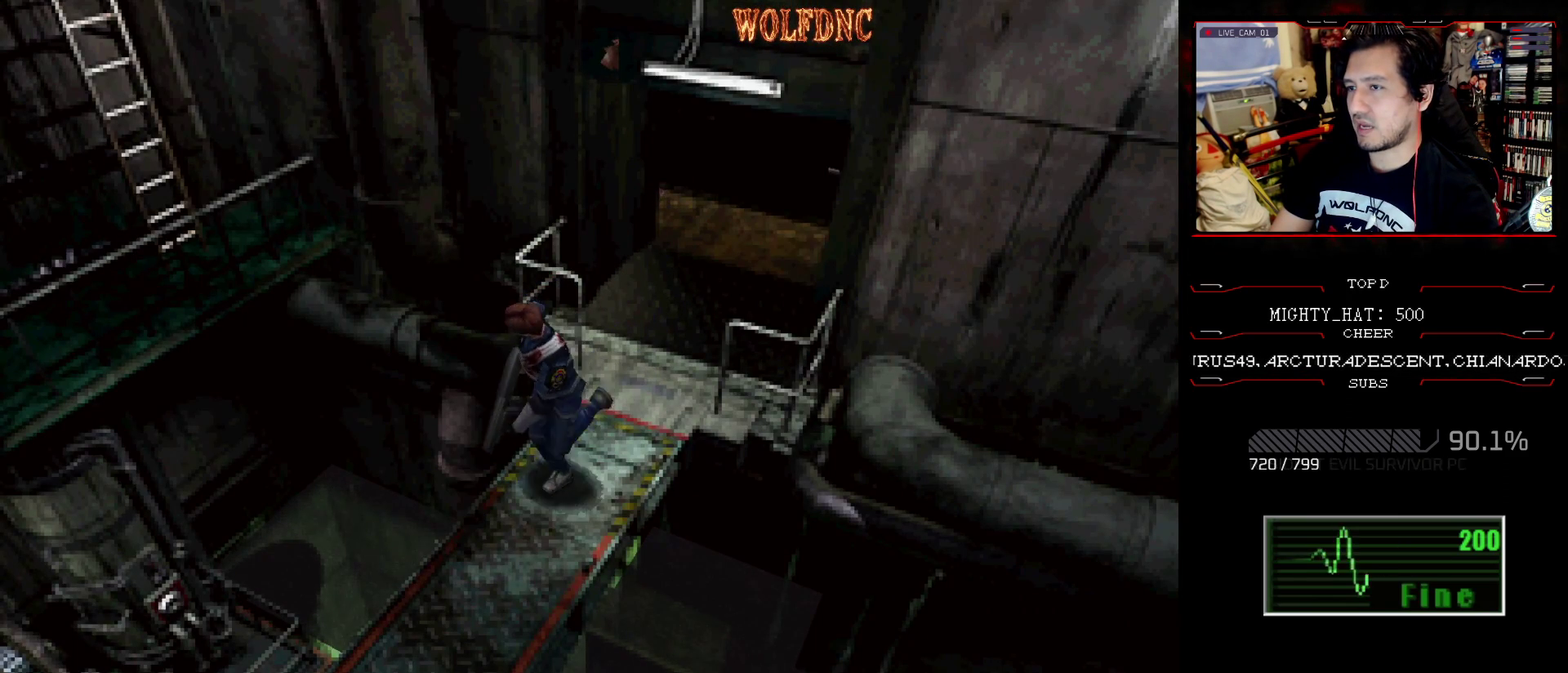
{"buttons": [], "events": [[100, "DPAD_UP", "up"], [150, "SQUARE", "up"]]}
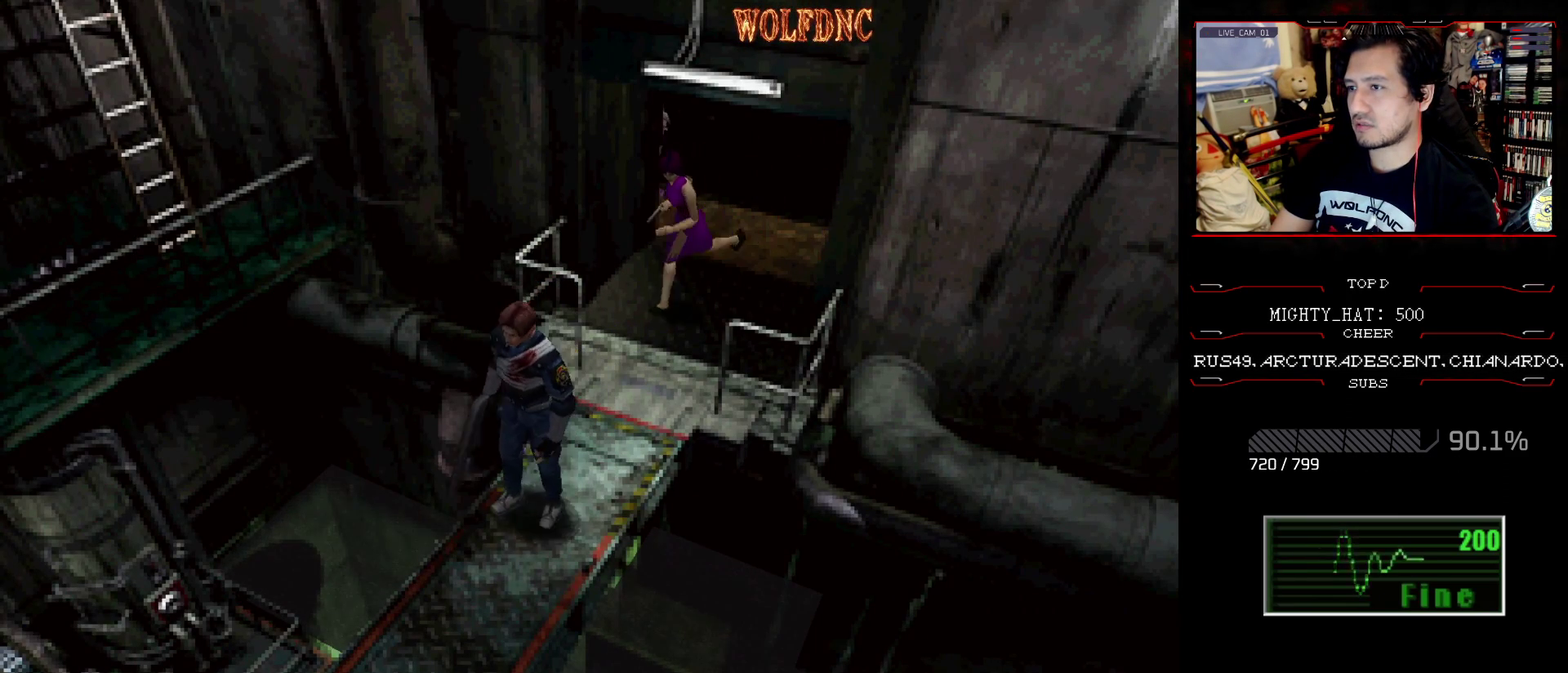
{"buttons": ["SQUARE", "DPAD_UP"], "events": [[16, "DPAD_UP", "down"], [16, "SQUARE", "down"]]}
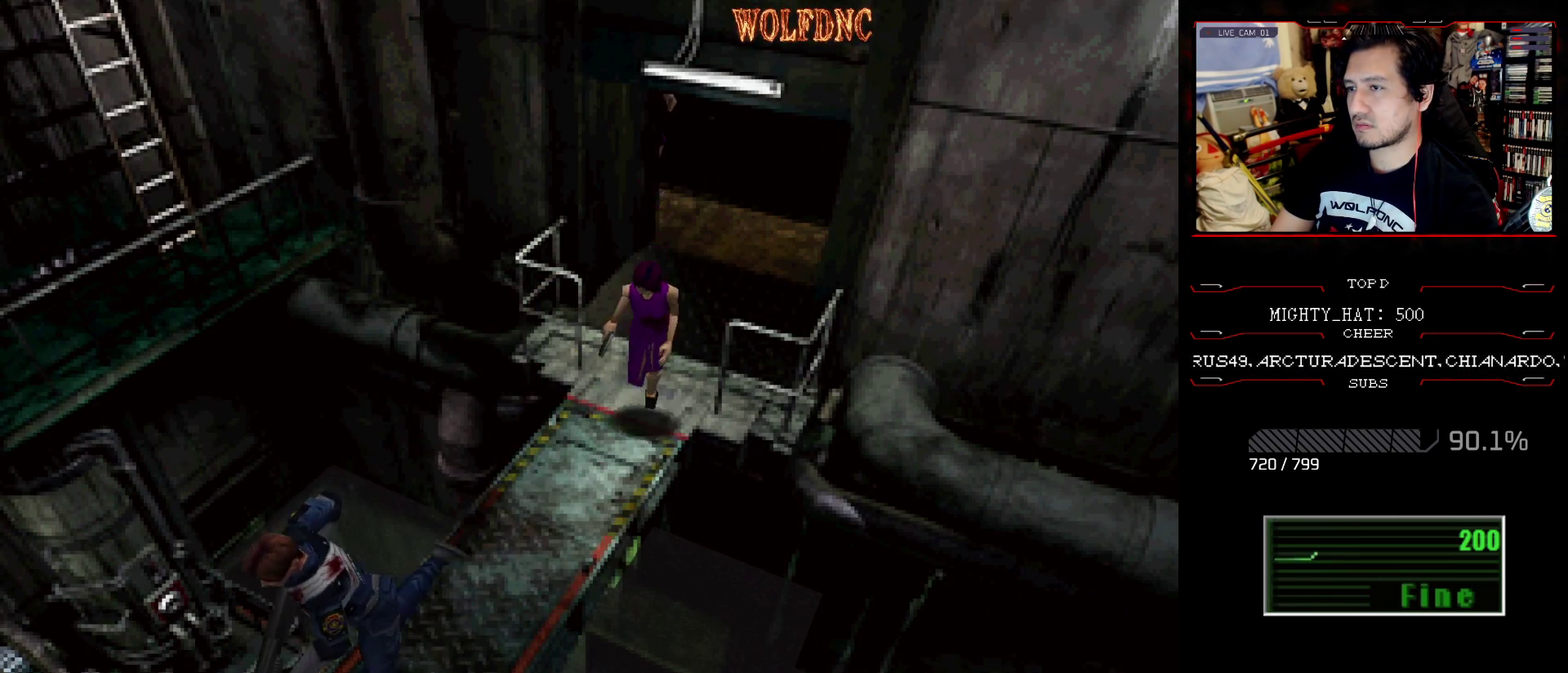
{"buttons": ["SQUARE", "DPAD_UP"], "events": []}
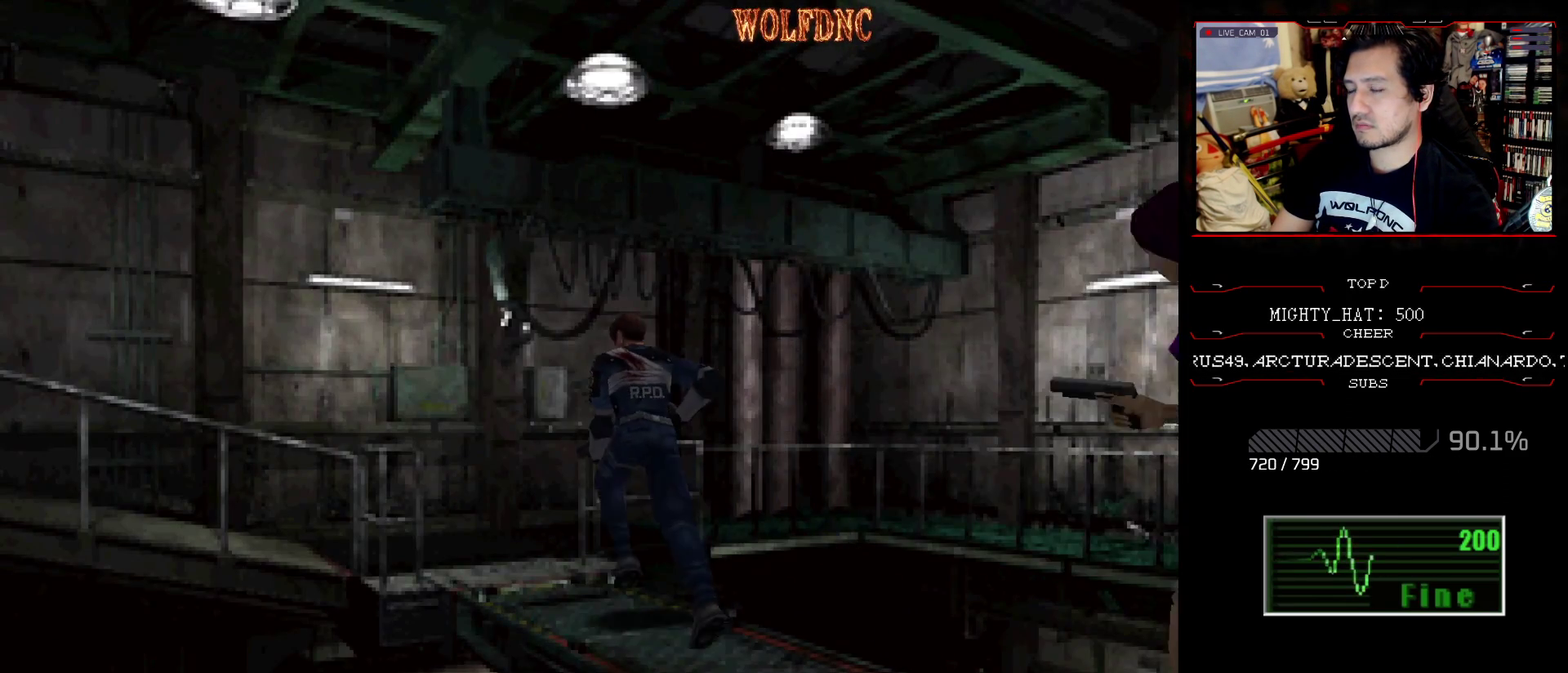
{"buttons": ["SQUARE", "DPAD_UP", "DPAD_LEFT"], "events": [[417, "DPAD_LEFT", "down"]]}
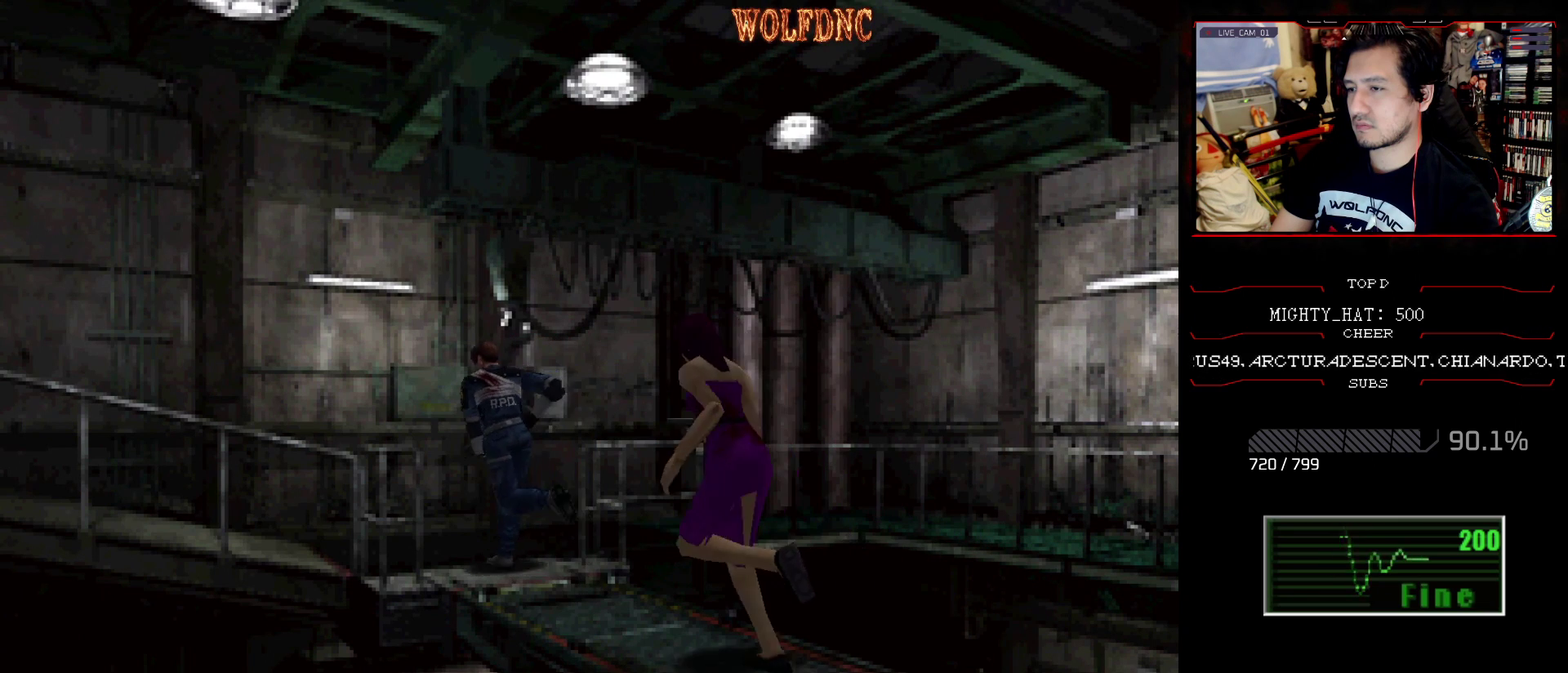
{"buttons": ["SQUARE", "DPAD_UP", "DPAD_LEFT"], "events": []}
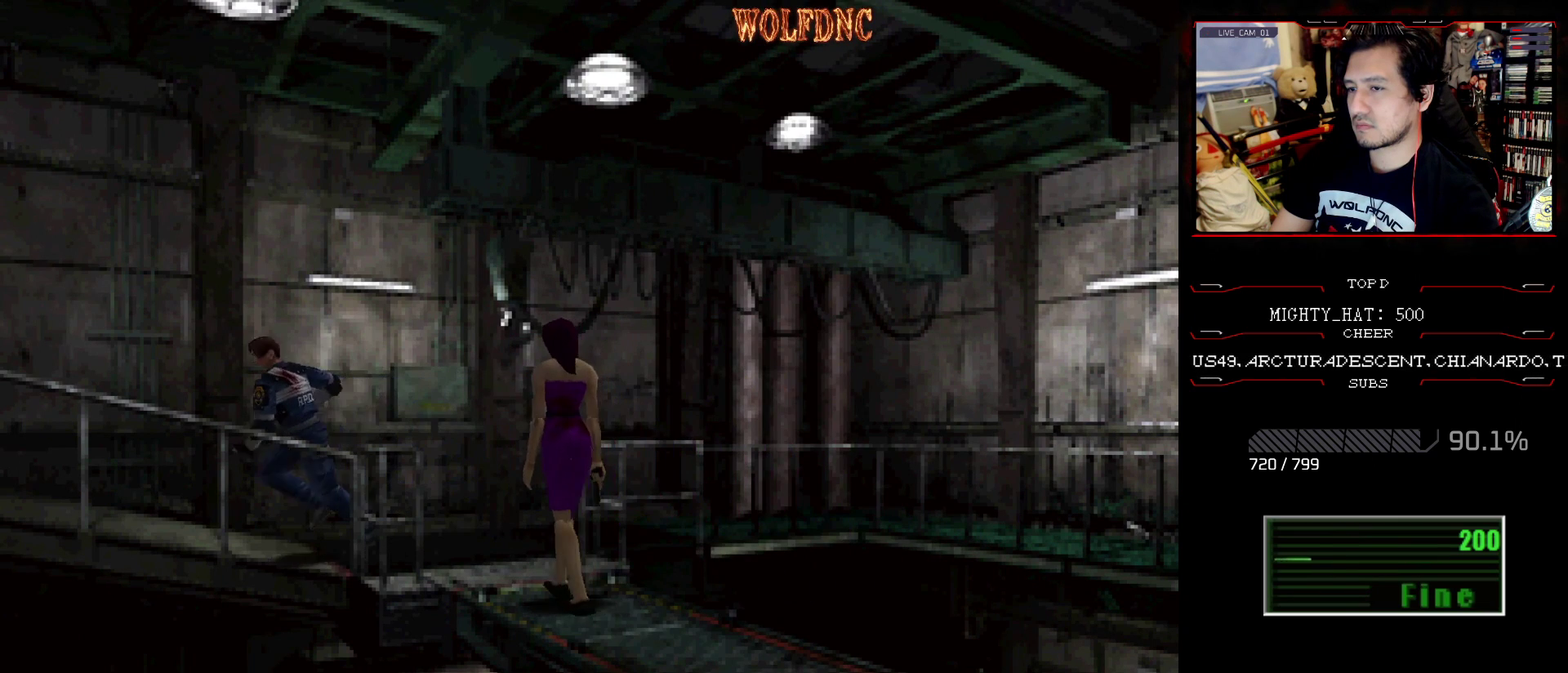
{"buttons": ["SQUARE", "DPAD_UP"], "events": [[33, "DPAD_LEFT", "up"]]}
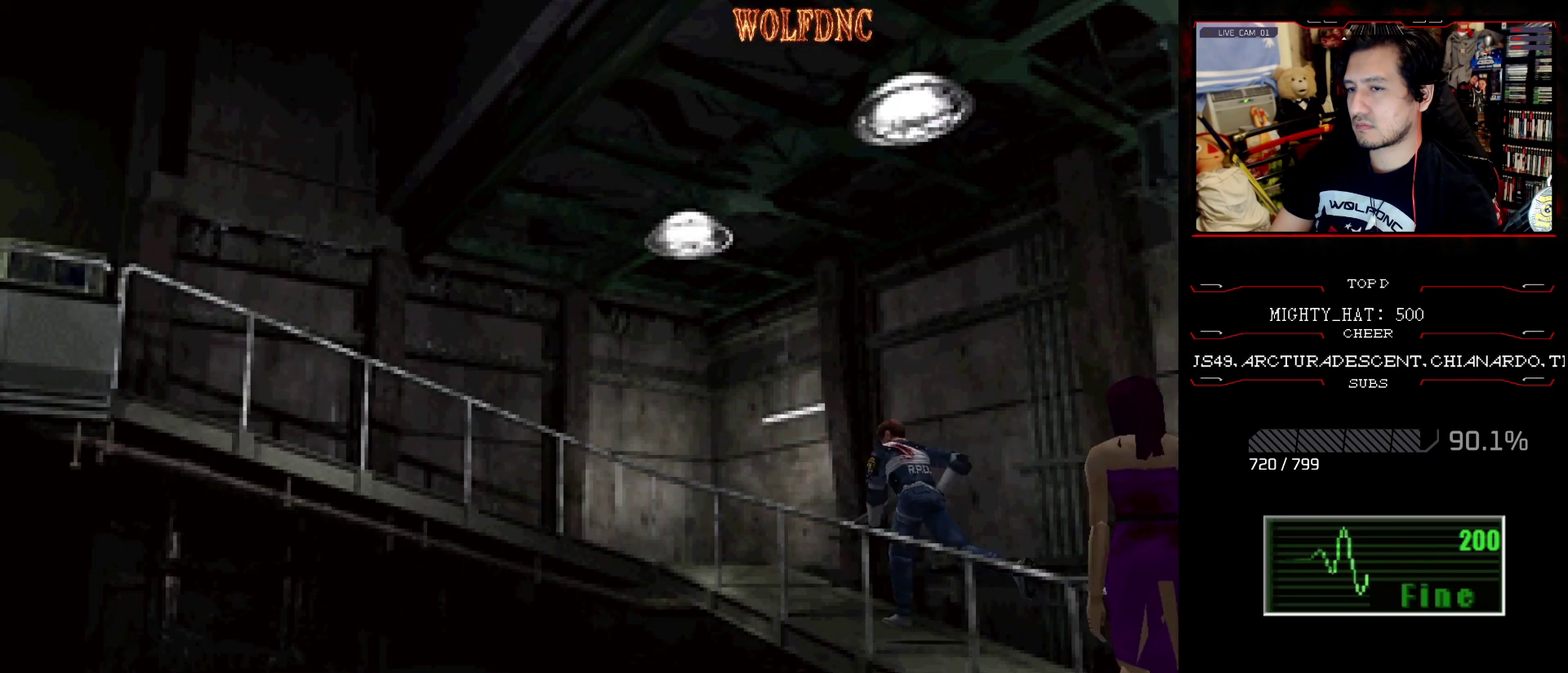
{"buttons": ["SQUARE", "DPAD_UP"], "events": []}
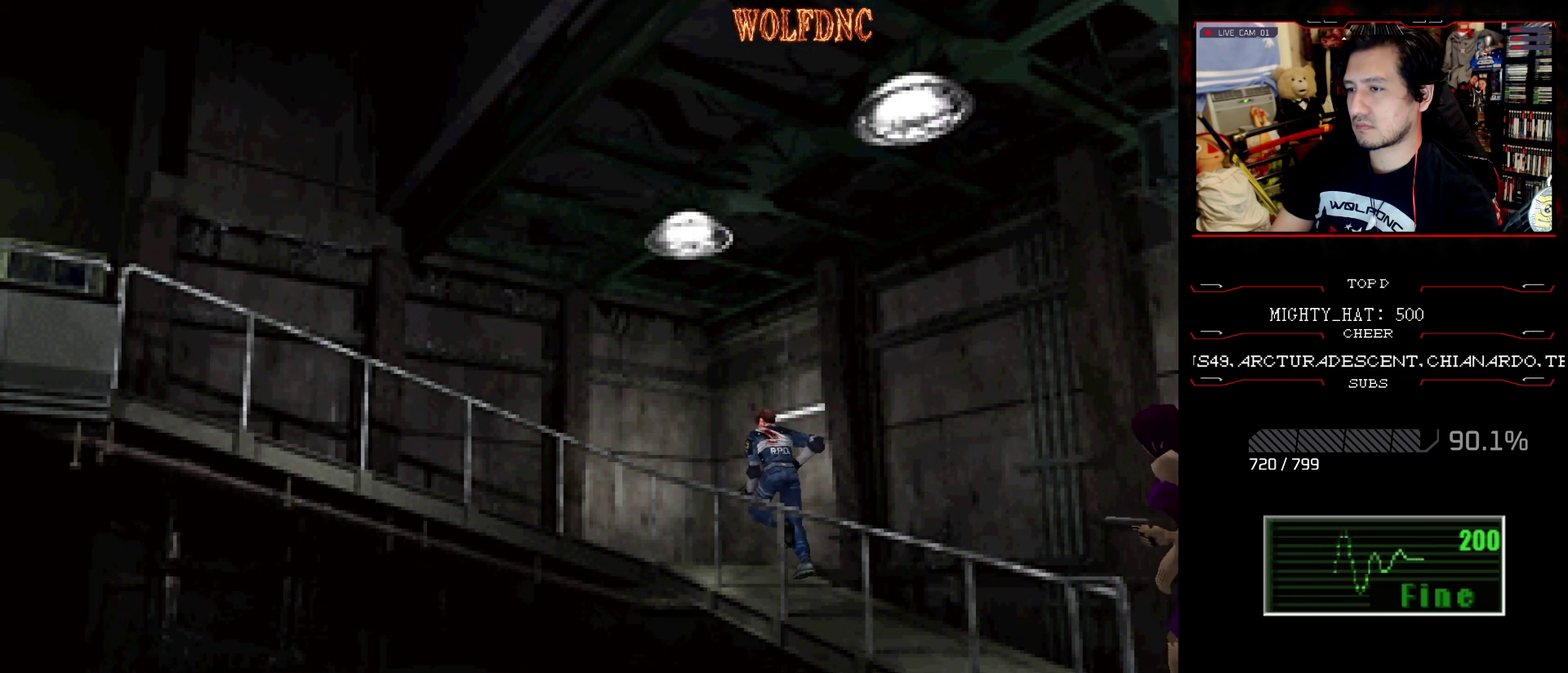
{"buttons": ["SQUARE", "DPAD_UP", "DPAD_LEFT"], "events": [[67, "DPAD_LEFT", "down"]]}
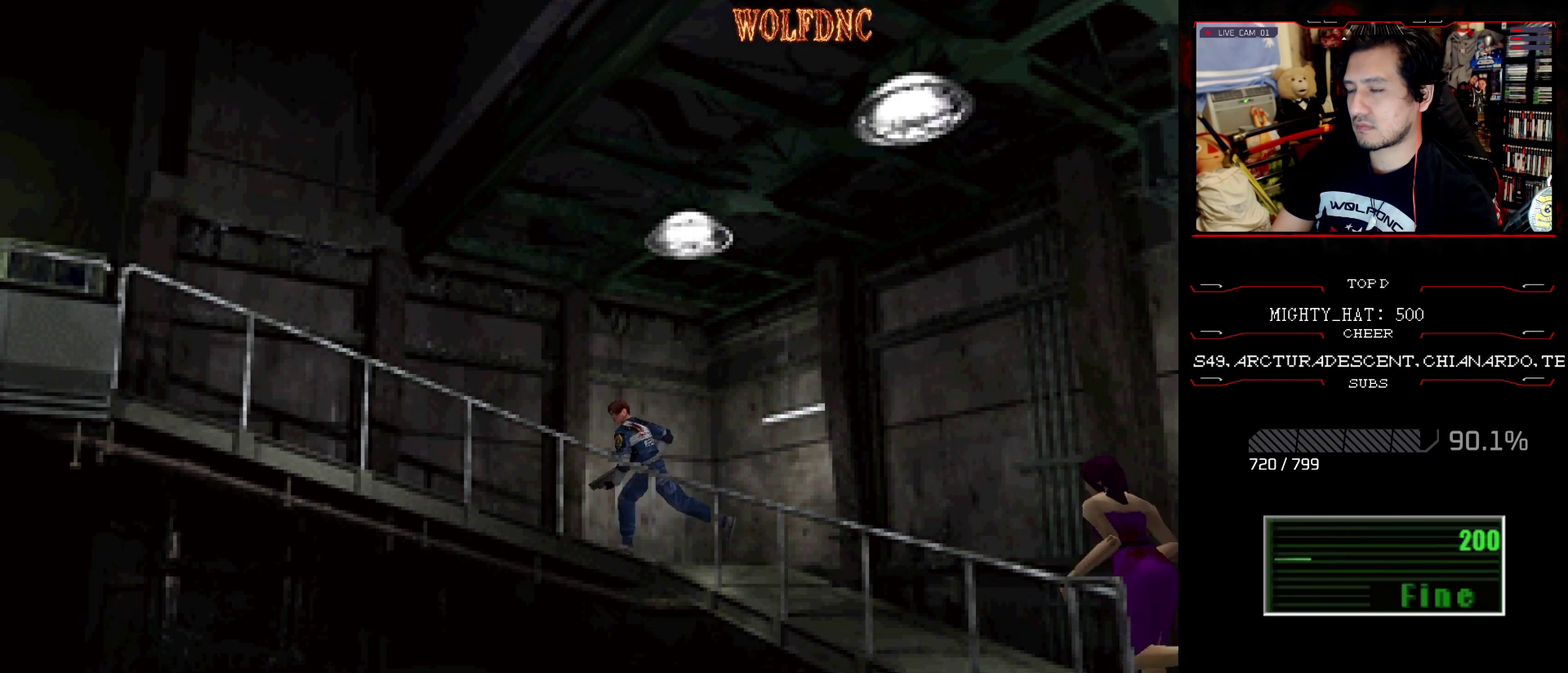
{"buttons": ["SQUARE", "DPAD_UP"], "events": [[183, "DPAD_LEFT", "up"]]}
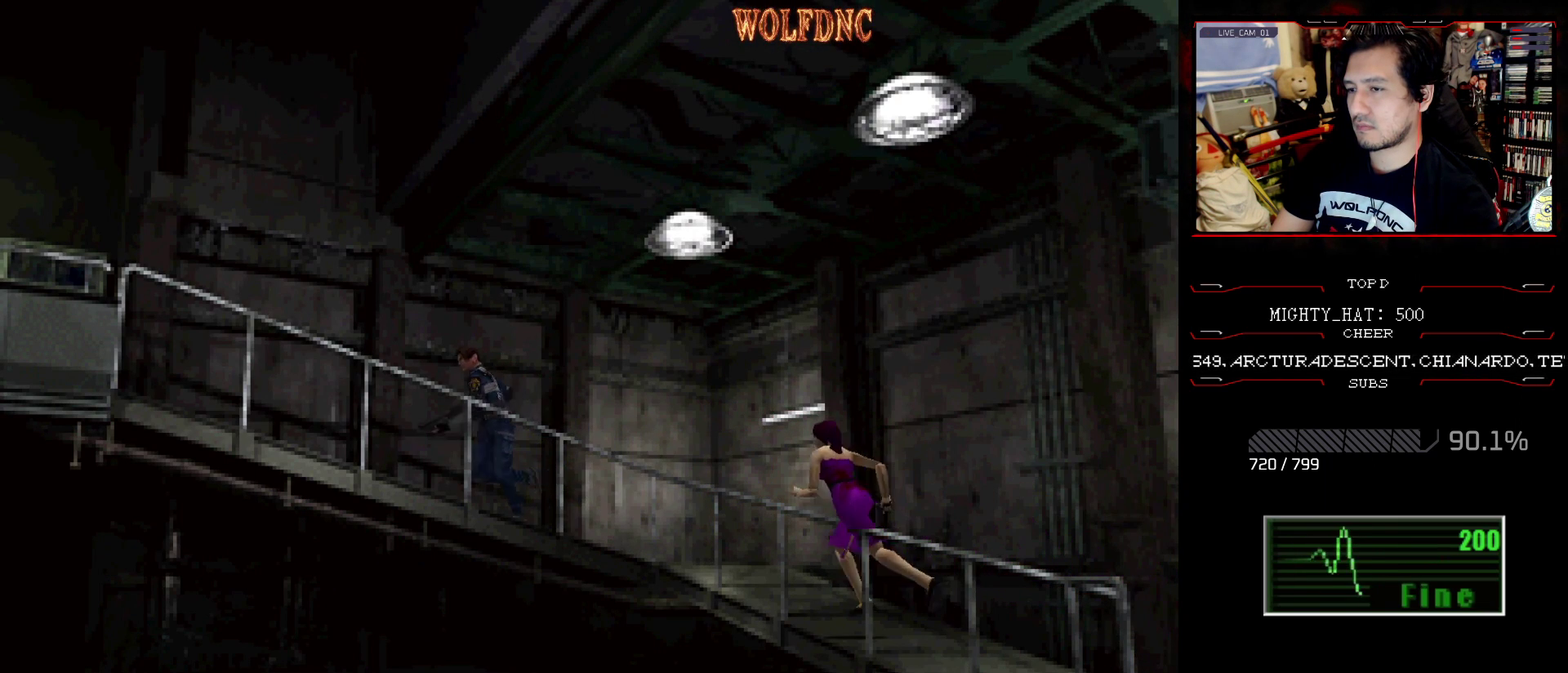
{"buttons": ["SQUARE", "DPAD_UP"], "events": []}
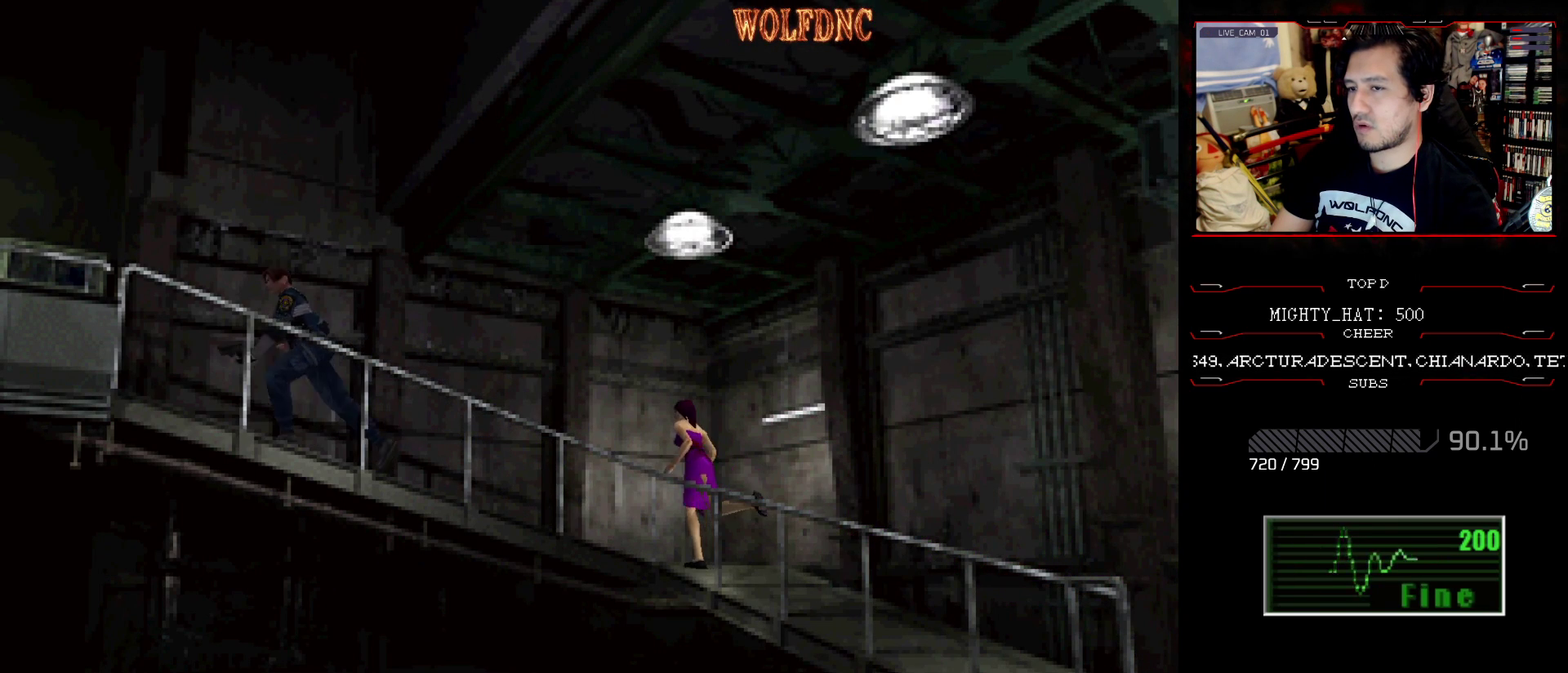
{"buttons": ["SQUARE", "DPAD_UP"], "events": []}
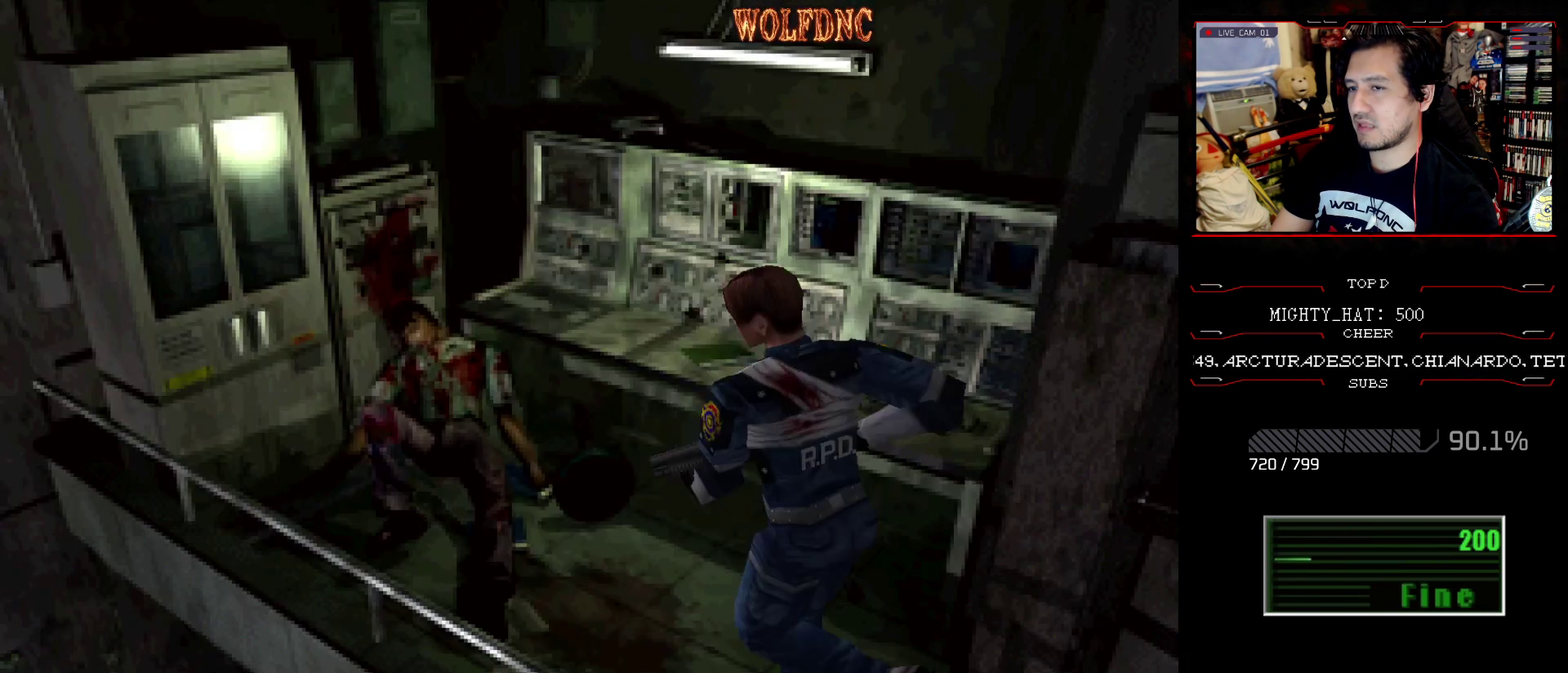
{"buttons": ["CROSS", "DPAD_UP"], "events": [[217, "DPAD_LEFT", "down"], [367, "CROSS", "down"], [367, "DPAD_LEFT", "up"], [451, "CROSS", "up"], [451, "SQUARE", "up"], [501, "CROSS", "down"]]}
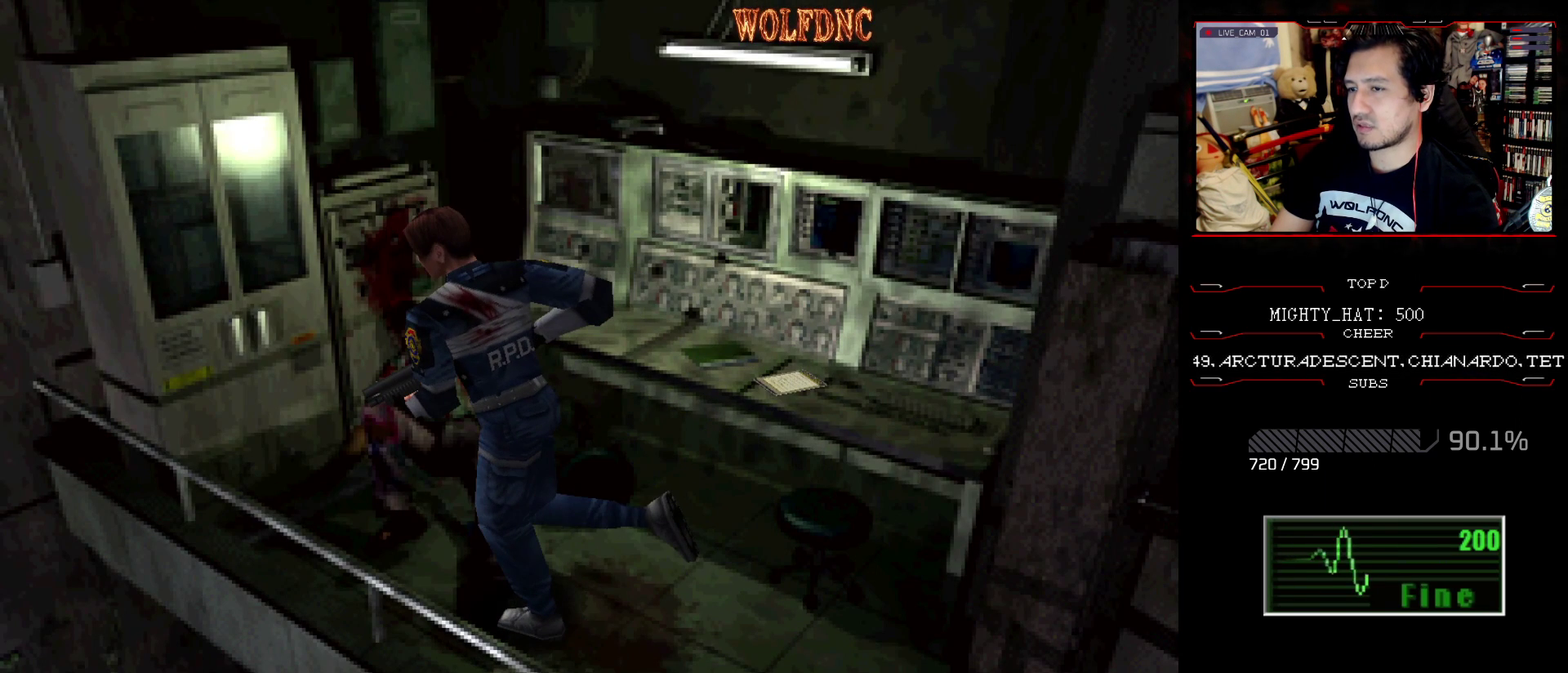
{"buttons": ["SQUARE", "DPAD_UP", "DPAD_RIGHT"], "events": [[50, "DPAD_RIGHT", "down"], [100, "SQUARE", "down"], [150, "CROSS", "up"], [150, "DPAD_UP", "up"], [333, "DPAD_UP", "down"]]}
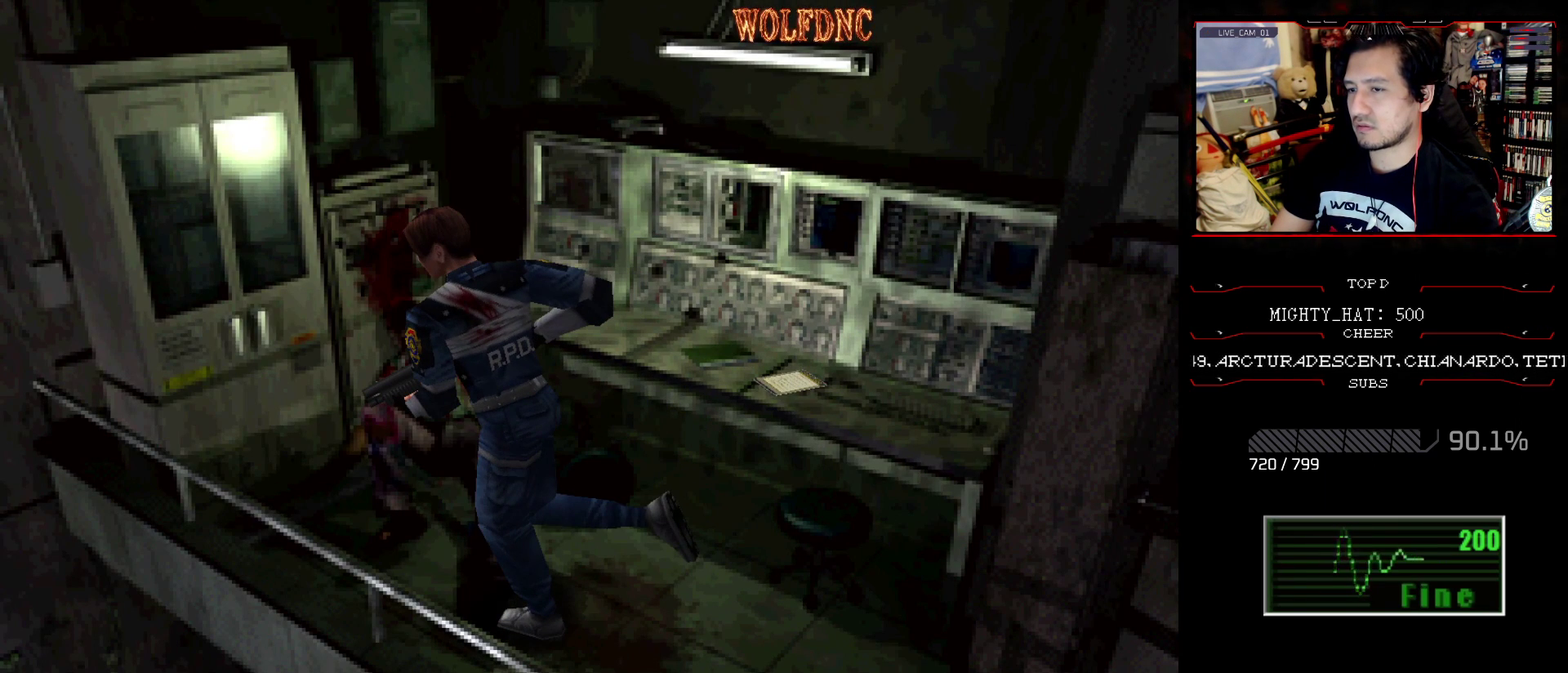
{"buttons": ["SQUARE", "DPAD_UP", "DPAD_RIGHT"], "events": [[117, "DPAD_RIGHT", "up"], [300, "CROSS", "down"], [350, "DPAD_RIGHT", "down"], [484, "CROSS", "up"]]}
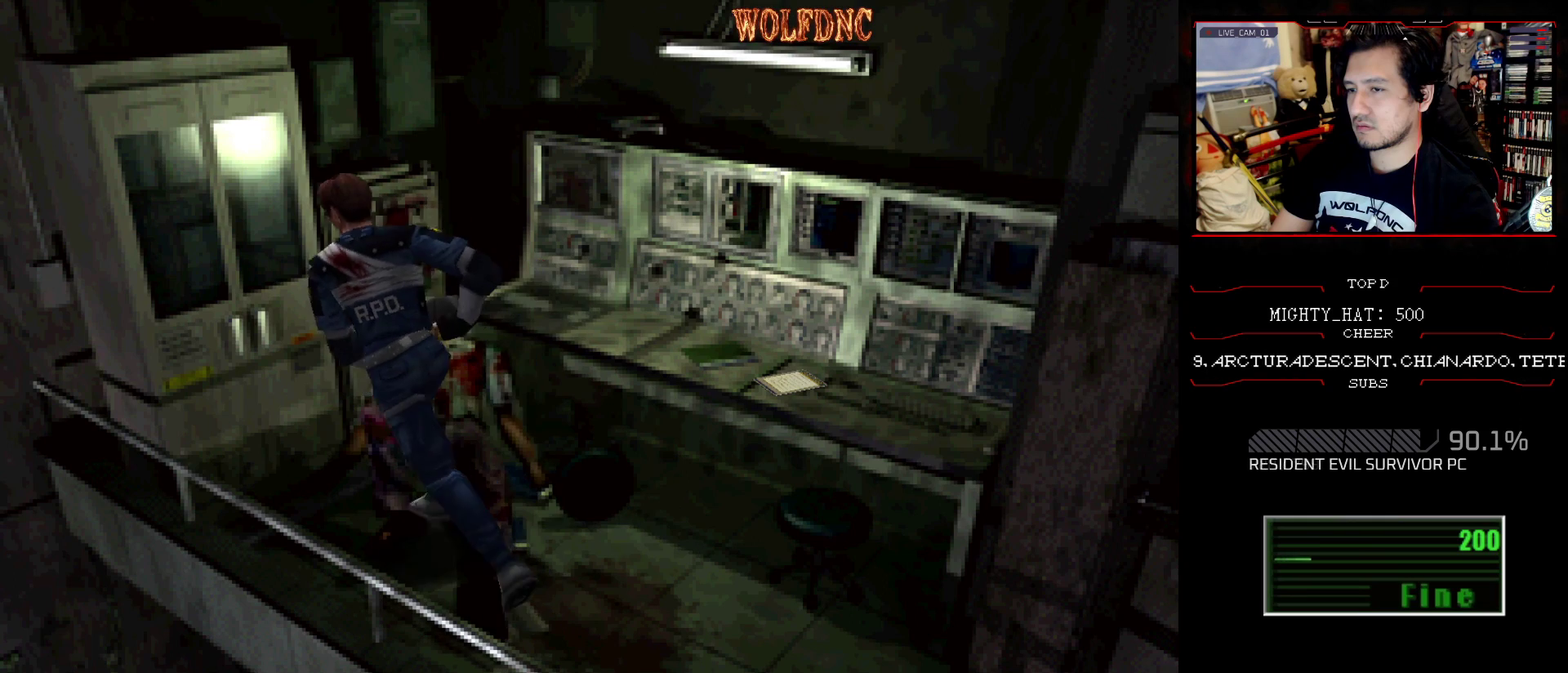
{"buttons": ["CROSS", "SQUARE", "DPAD_UP", "DPAD_RIGHT"], "events": [[267, "CROSS", "down"]]}
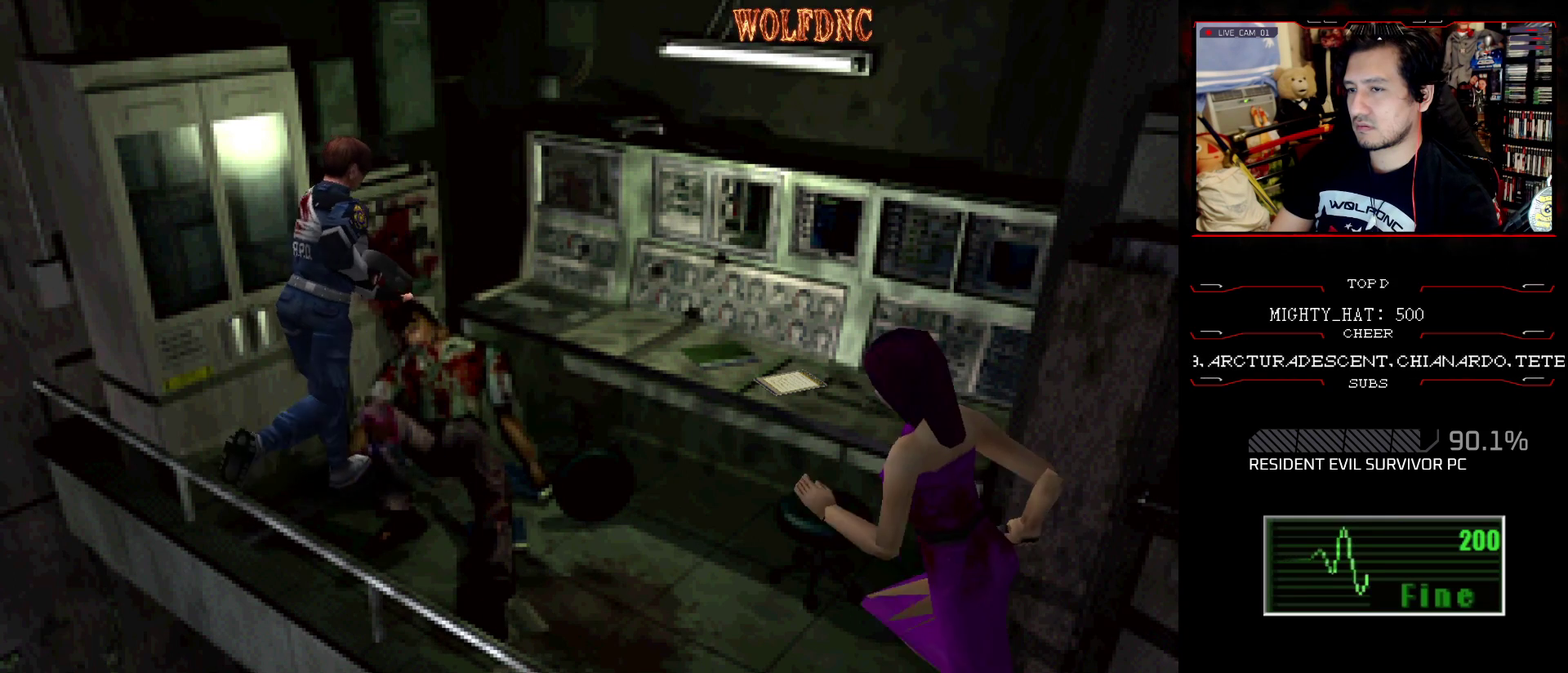
{"buttons": ["CROSS", "SQUARE", "DPAD_UP"], "events": [[384, "CROSS", "up"], [434, "DPAD_RIGHT", "up"], [467, "CROSS", "down"]]}
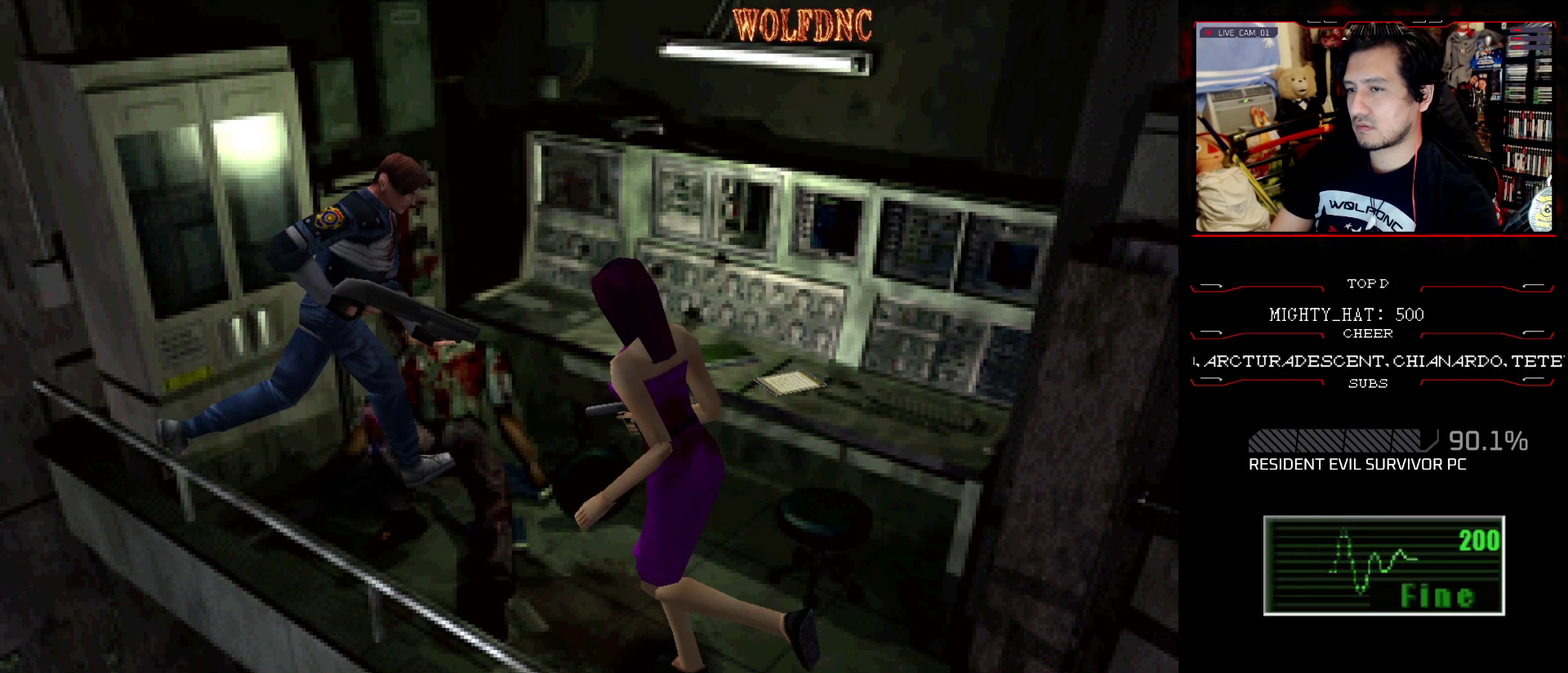
{"buttons": ["SQUARE", "DPAD_UP"], "events": [[66, "CROSS", "up"], [300, "CROSS", "down"], [450, "CROSS", "up"]]}